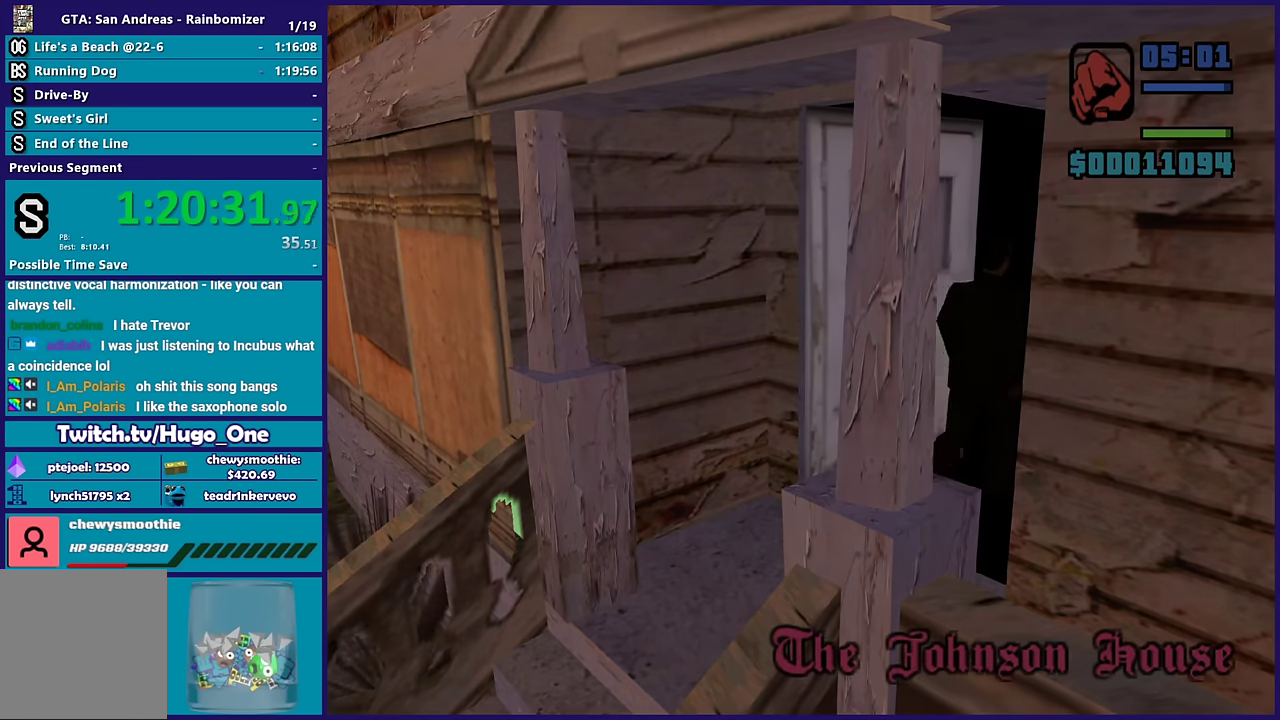
Gameplay with a controller (Xbox layout); each line is a JSON object with the inputs held at the frame after it. "events" lists button and stick changes between this image and that frame as [ms after this image, input, new state], when the widget could be followed in between.
{"buttons": [], "left_stick": "up", "right_stick": "center", "events": [[50, "A", "up"], [133, "A", "down"], [217, "left_stick", "up"], [250, "A", "up"], [350, "A", "down"], [467, "A", "up"]]}
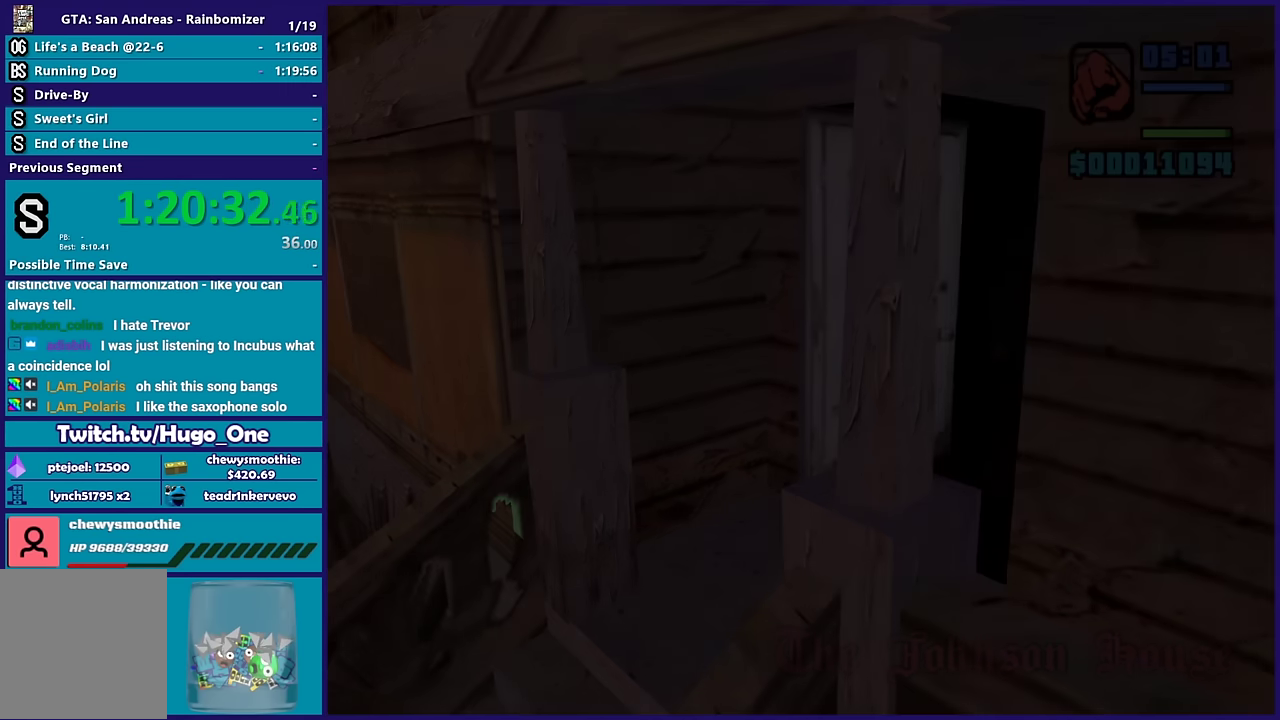
{"buttons": ["A"], "left_stick": "up", "right_stick": "center", "events": [[50, "A", "down"], [200, "A", "up"], [267, "A", "down"], [383, "A", "up"], [467, "A", "down"]]}
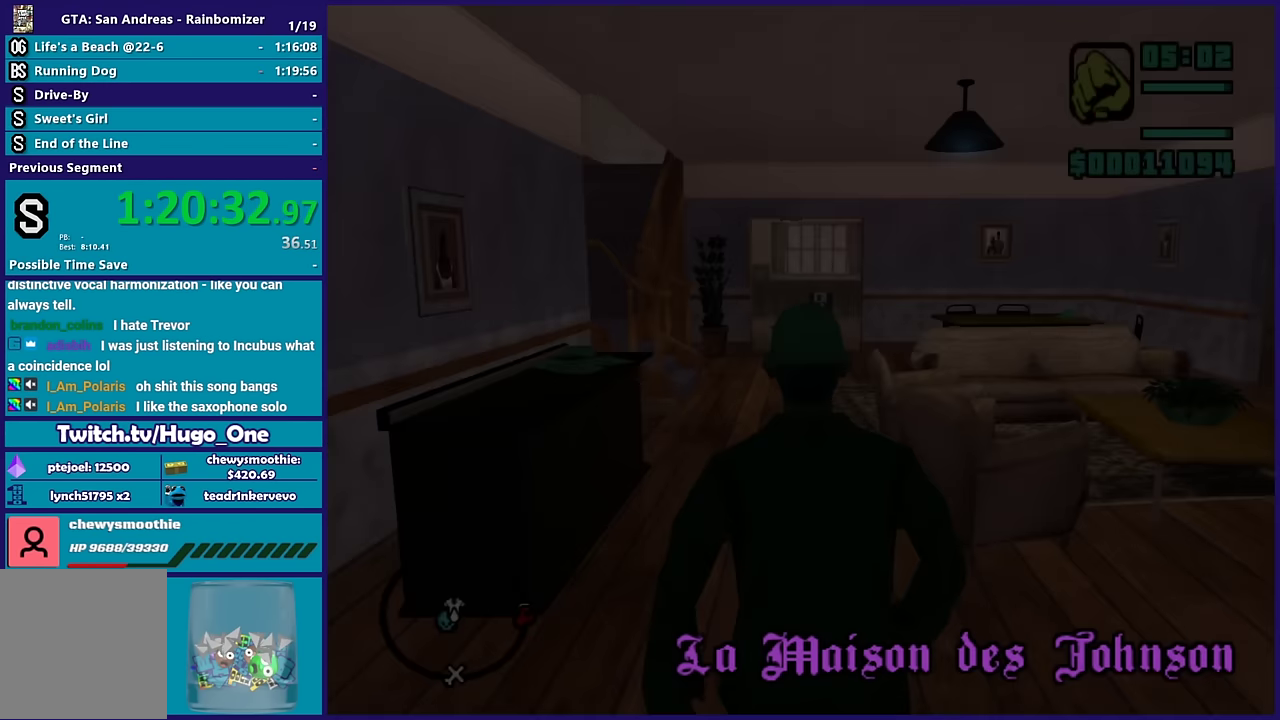
{"buttons": ["A"], "left_stick": "up", "right_stick": "center", "events": [[100, "A", "up"], [167, "A", "down"], [300, "A", "up"], [383, "A", "down"]]}
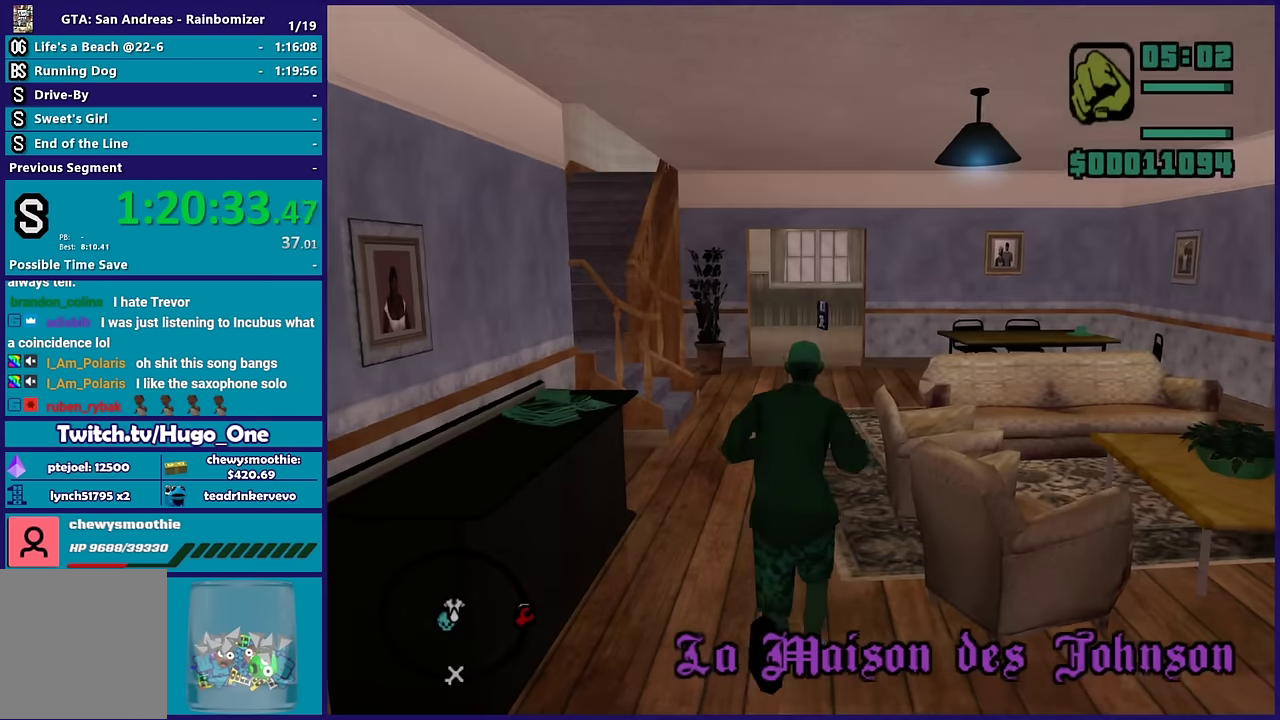
{"buttons": [], "left_stick": "up", "right_stick": "center", "events": [[117, "X", "down"], [217, "A", "up"], [450, "X", "up"]]}
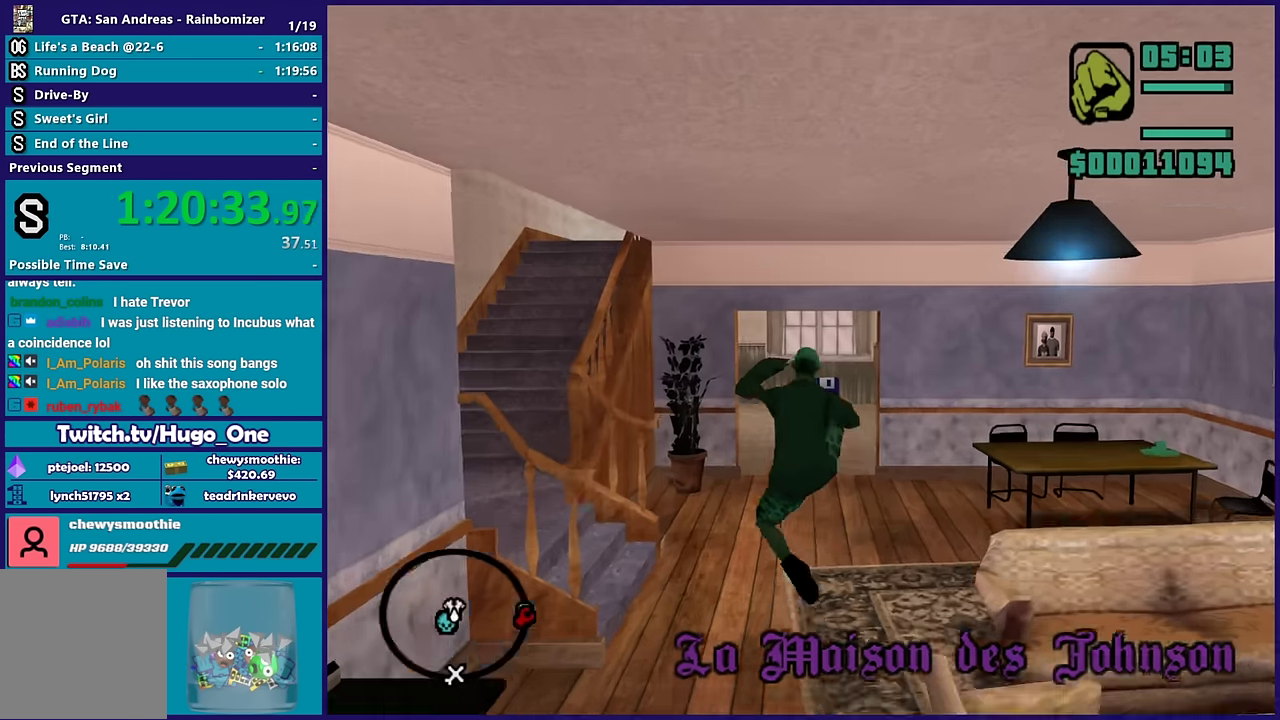
{"buttons": ["A"], "left_stick": "up-right", "right_stick": "center", "events": [[183, "right_stick", "up"], [317, "right_stick", "center"], [400, "A", "down"], [483, "left_stick", "up-right"]]}
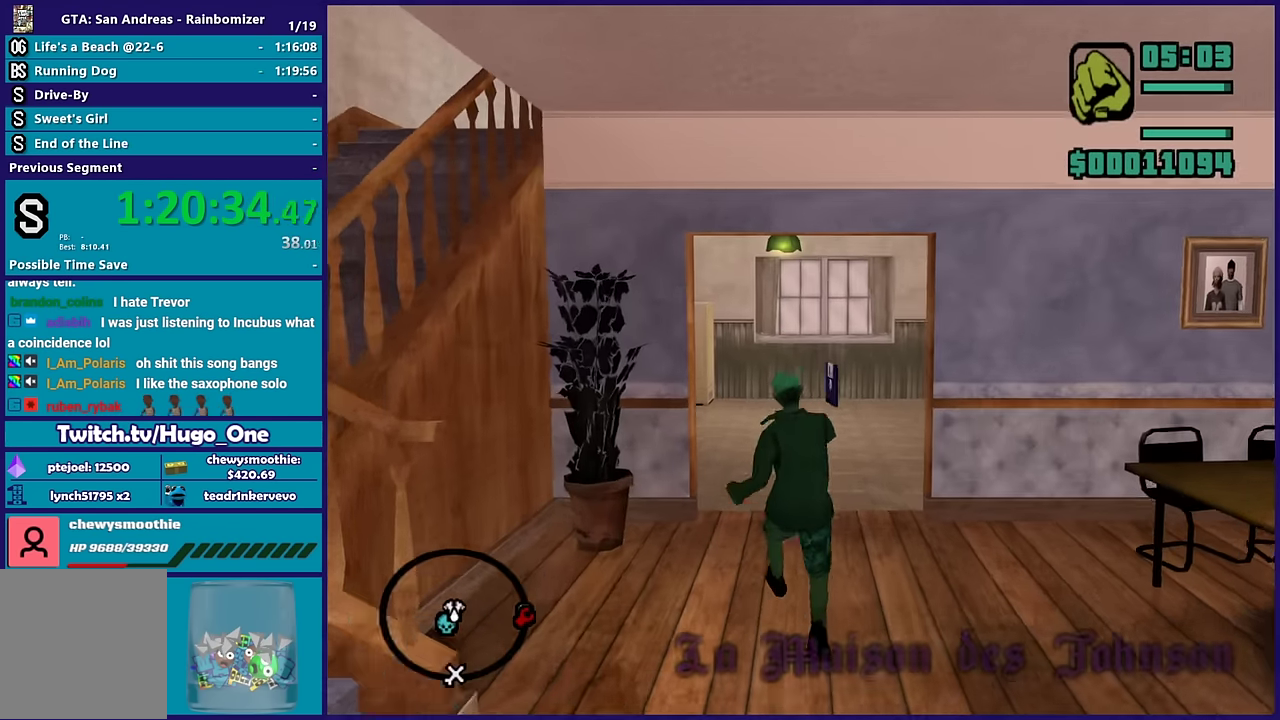
{"buttons": [], "left_stick": "up", "right_stick": "center", "events": [[33, "A", "up"], [100, "A", "down"], [133, "left_stick", "up"], [233, "A", "up"], [317, "A", "down"], [433, "A", "up"]]}
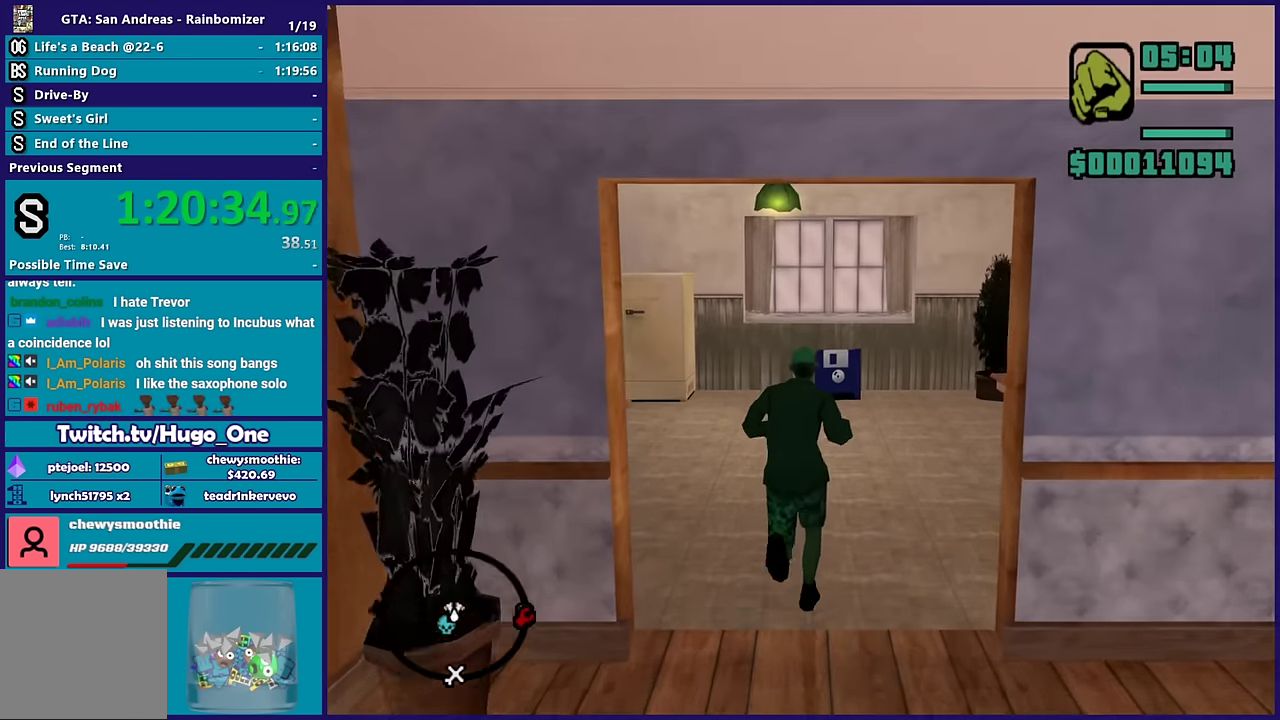
{"buttons": ["A"], "left_stick": "up", "right_stick": "center", "events": [[17, "A", "down"], [117, "A", "up"], [200, "A", "down"], [317, "A", "up"], [383, "A", "down"]]}
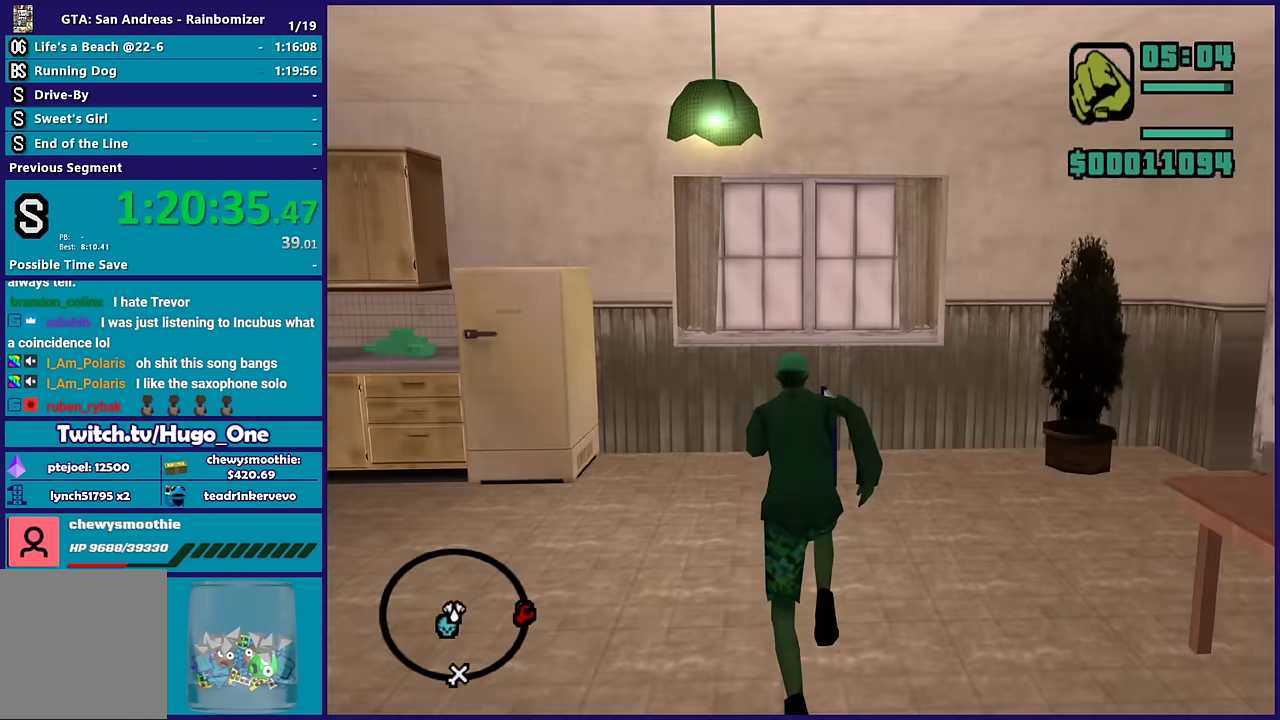
{"buttons": [], "left_stick": "center", "right_stick": "center", "events": [[17, "A", "up"], [267, "left_stick", "center"]]}
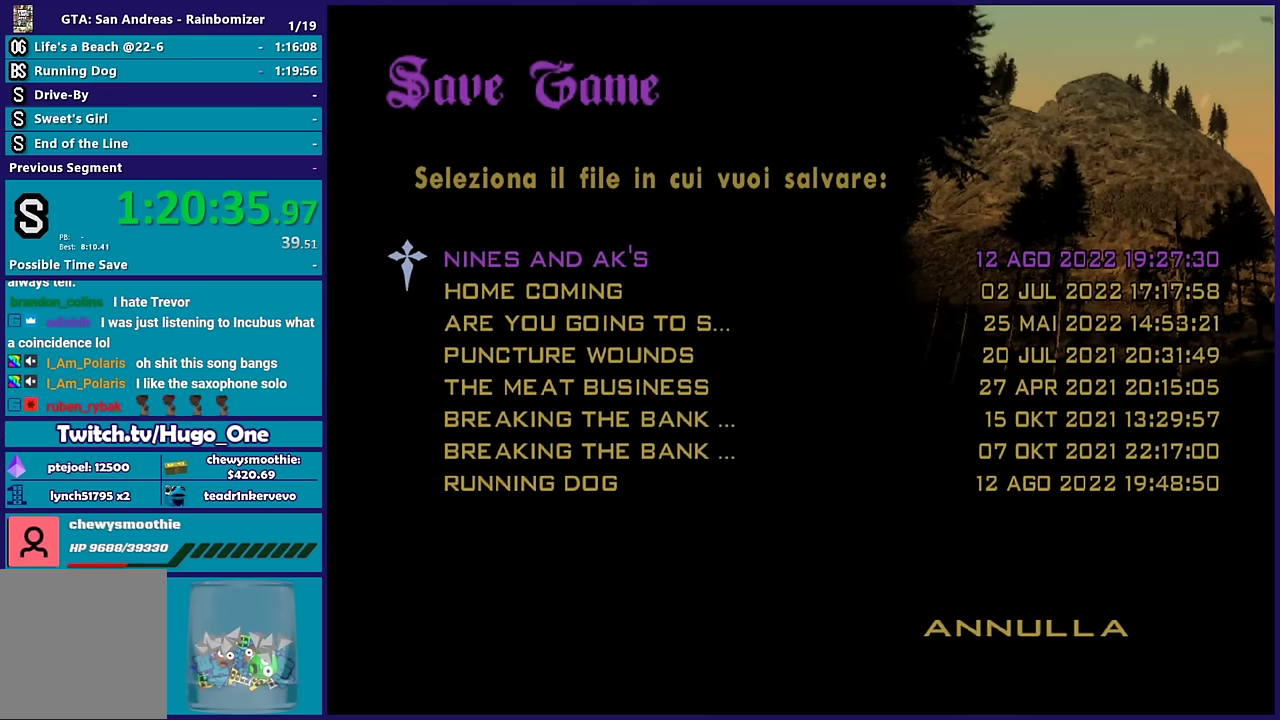
{"buttons": ["B", "DPAD_UP"], "left_stick": "center", "right_stick": "center", "events": [[267, "B", "down"], [383, "B", "up"], [383, "DPAD_UP", "down"], [500, "B", "down"]]}
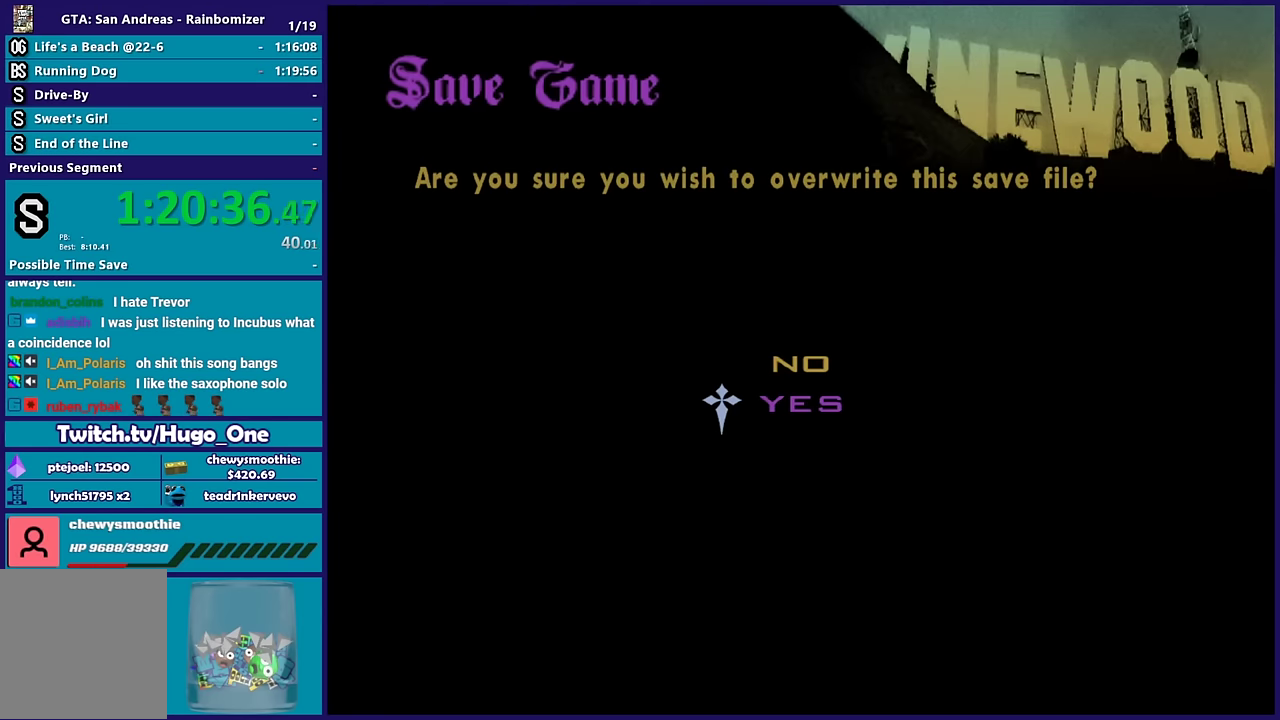
{"buttons": ["A"], "left_stick": "up", "right_stick": "center", "events": [[17, "DPAD_UP", "up"], [83, "B", "up"], [167, "B", "down"], [217, "left_stick", "up"], [317, "B", "up"], [483, "A", "down"]]}
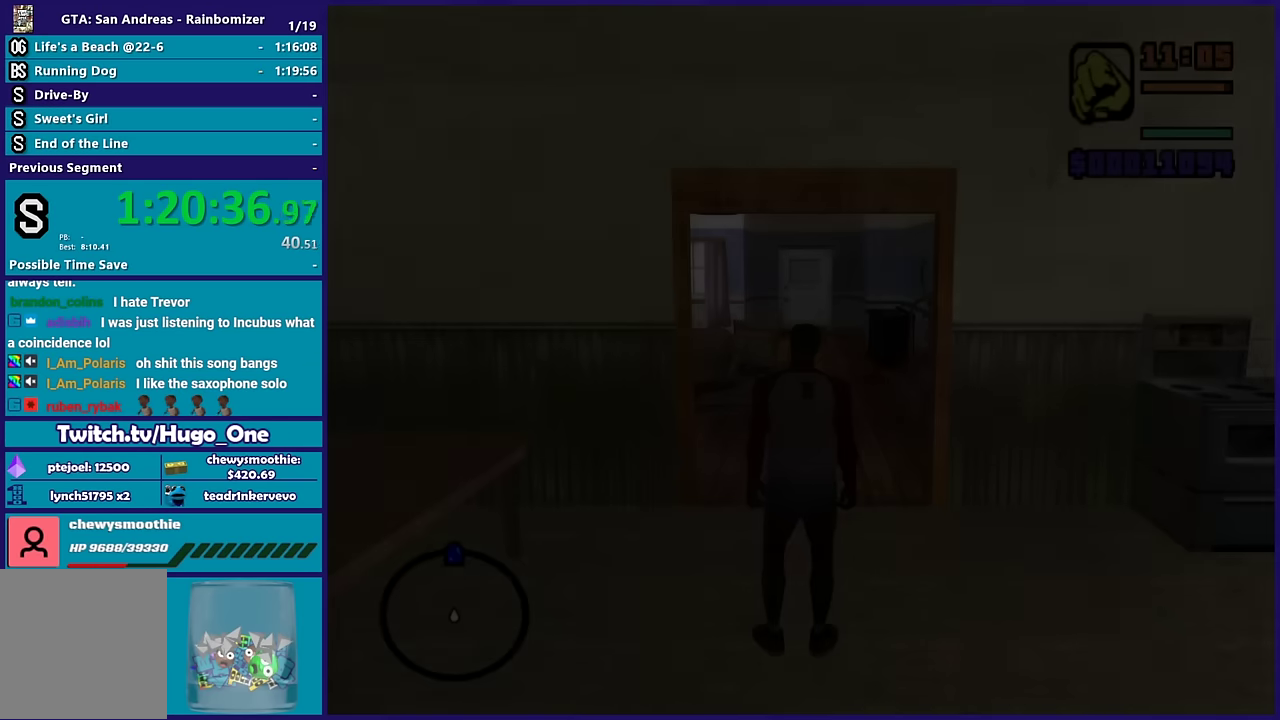
{"buttons": ["A"], "left_stick": "up", "right_stick": "center", "events": [[117, "A", "up"], [200, "A", "down"], [333, "A", "up"], [417, "A", "down"]]}
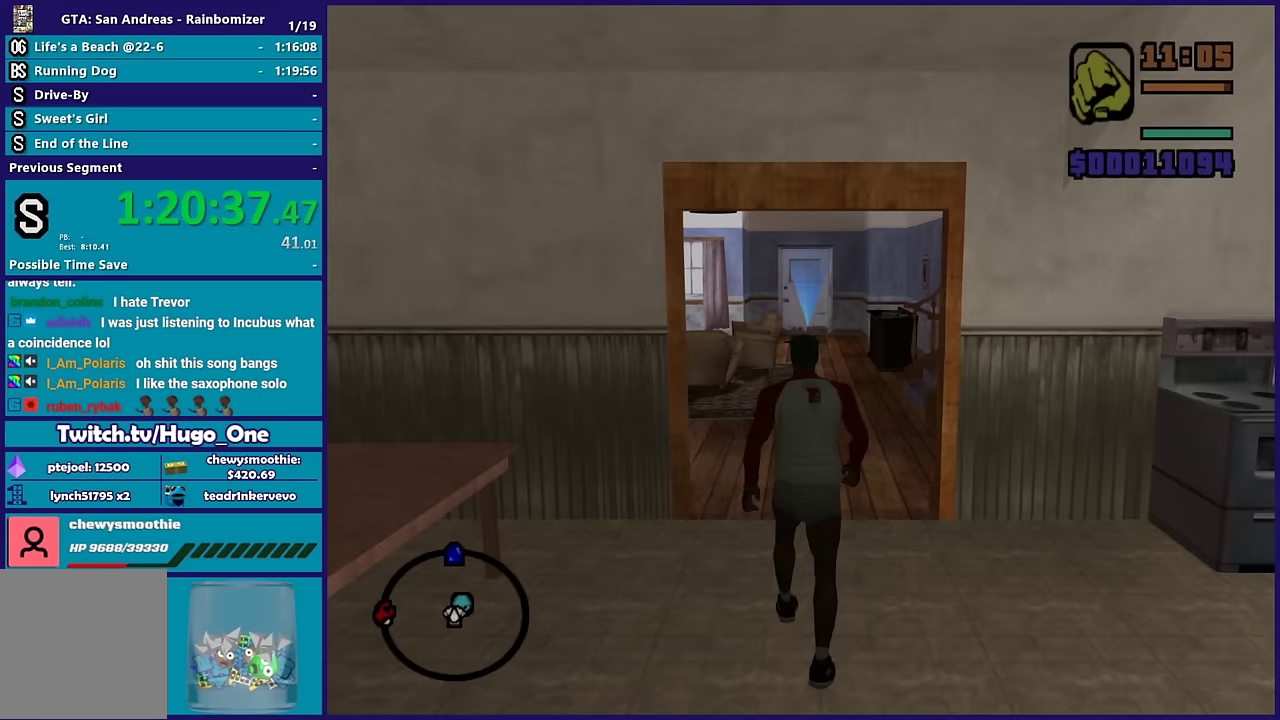
{"buttons": [], "left_stick": "up", "right_stick": "center", "events": [[67, "A", "up"], [133, "A", "down"], [267, "A", "up"], [350, "A", "down"], [500, "A", "up"]]}
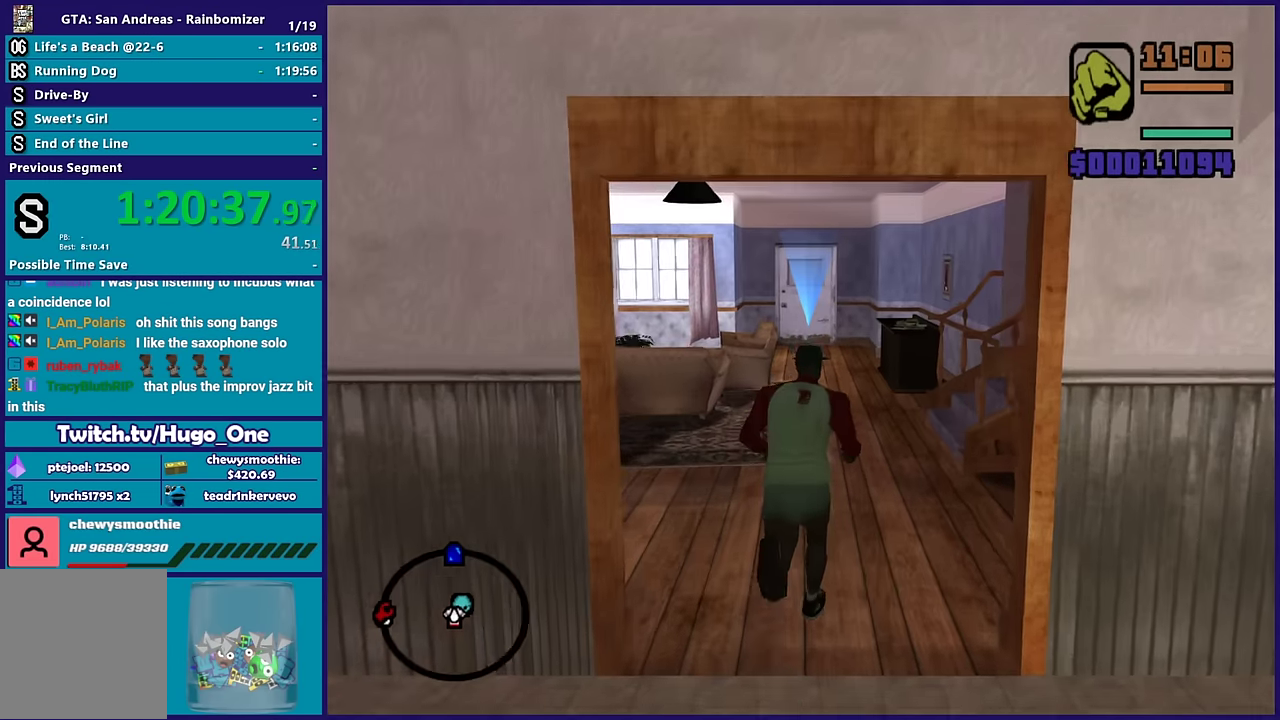
{"buttons": [], "left_stick": "up", "right_stick": "center", "events": [[83, "A", "down"], [217, "A", "up"], [317, "A", "down"], [450, "A", "up"]]}
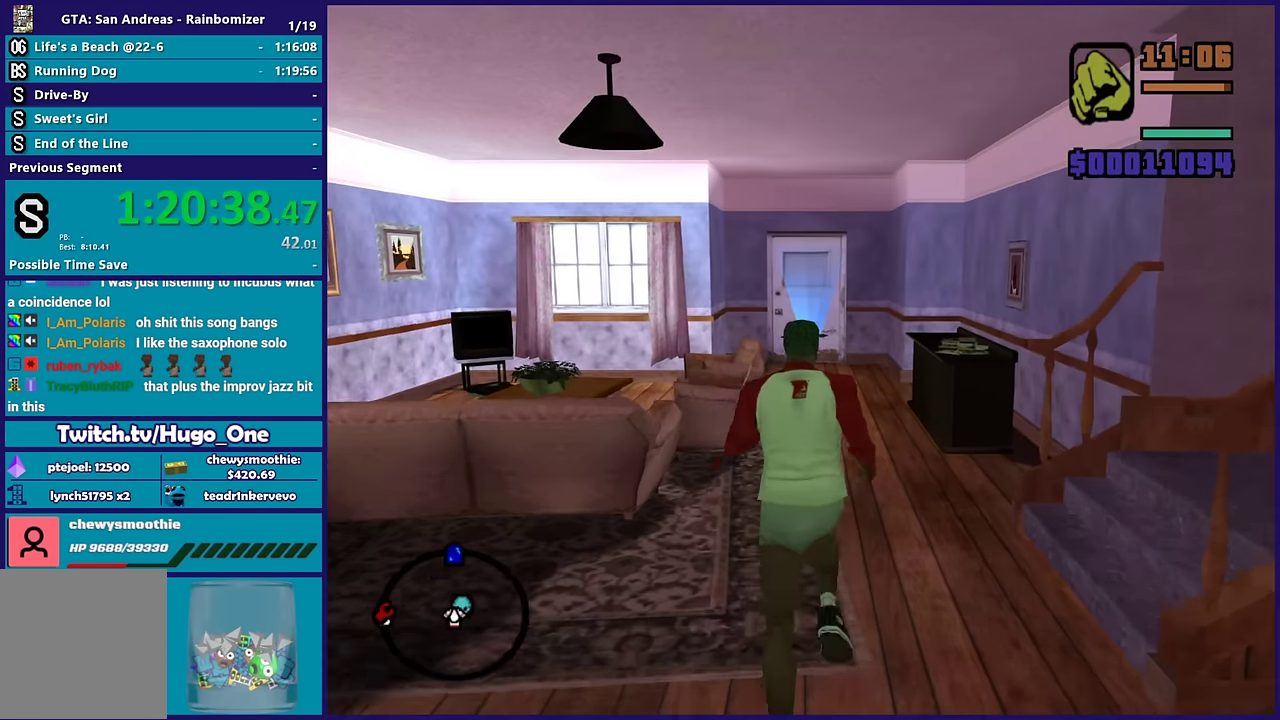
{"buttons": ["A"], "left_stick": "up", "right_stick": "center", "events": [[33, "A", "down"], [167, "A", "up"], [250, "A", "down"], [383, "A", "up"], [450, "A", "down"]]}
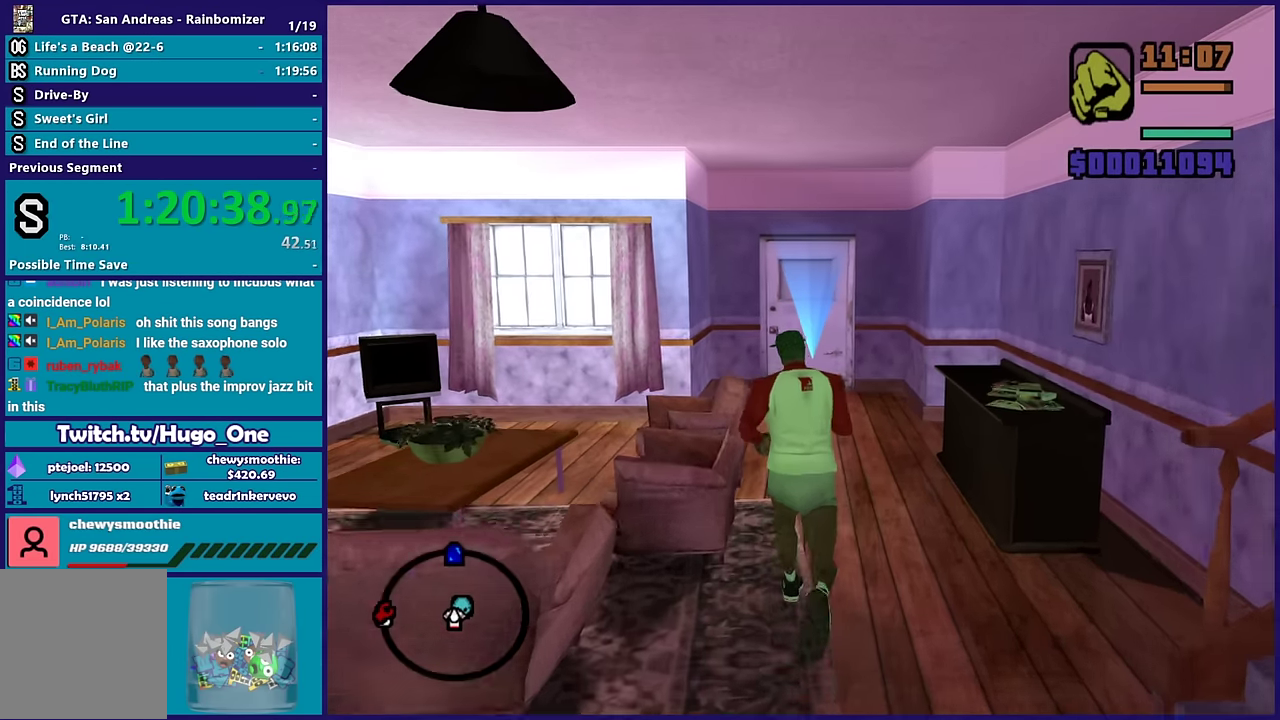
{"buttons": ["R1"], "left_stick": "right", "right_stick": "center", "events": [[100, "A", "up"], [183, "A", "down"], [350, "A", "up"], [450, "left_stick", "right"], [483, "R1", "down"]]}
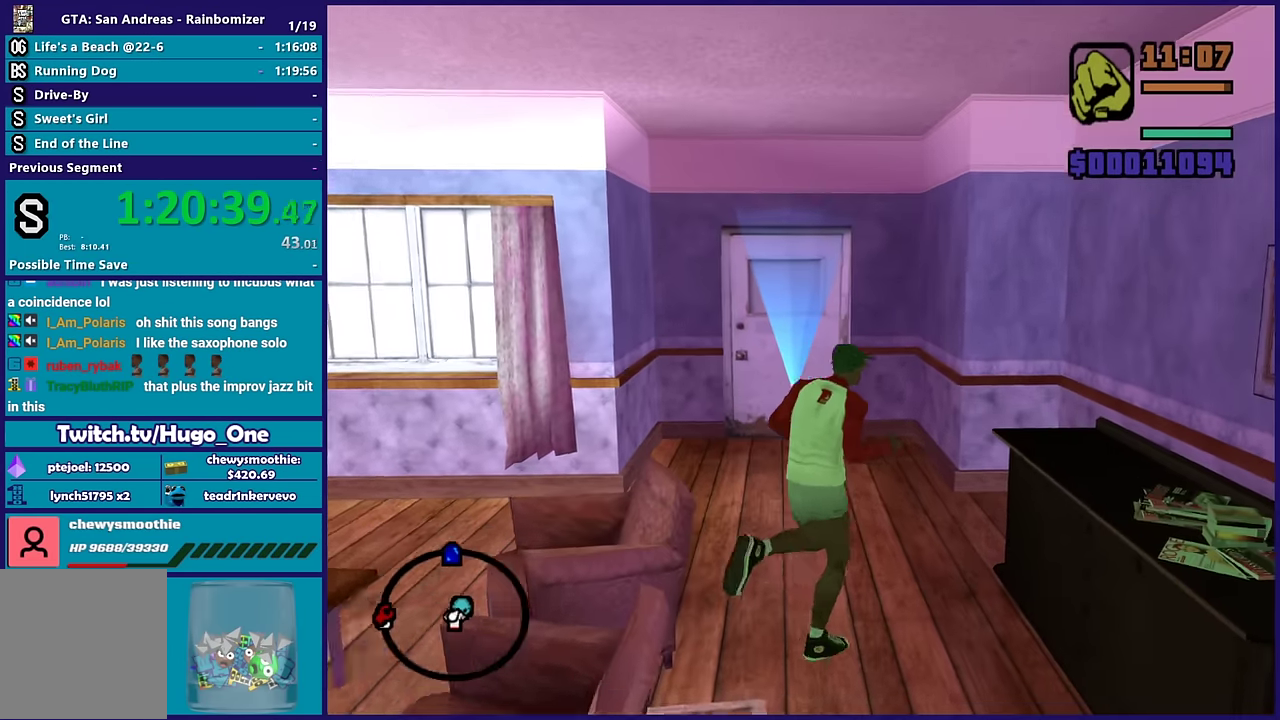
{"buttons": ["A"], "left_stick": "right", "right_stick": "center", "events": [[50, "left_stick", "down-right"], [100, "R1", "up"], [117, "left_stick", "down"], [183, "right_stick", "right"], [200, "R1", "down"], [367, "left_stick", "down-right"], [383, "R1", "up"], [383, "right_stick", "center"], [483, "A", "down"], [483, "left_stick", "right"]]}
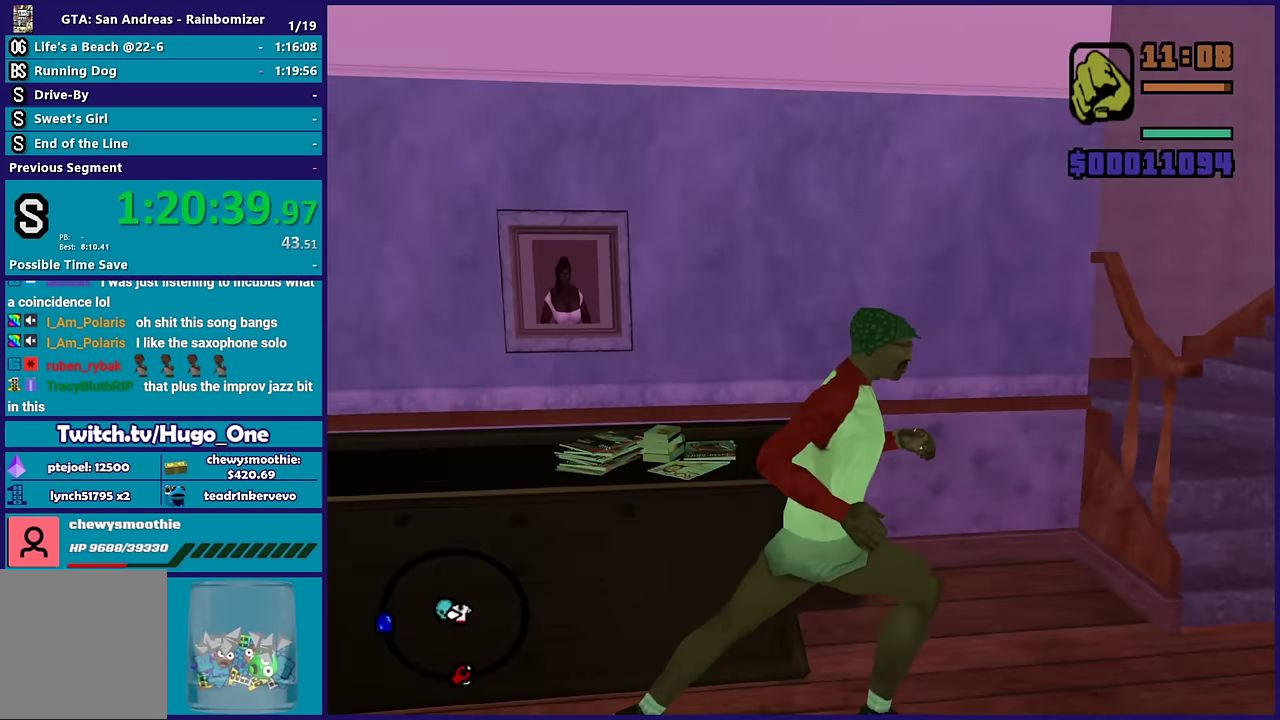
{"buttons": ["A"], "left_stick": "up-left", "right_stick": "center", "events": [[133, "A", "up"], [183, "A", "down"], [233, "left_stick", "up-right"], [283, "left_stick", "up"], [317, "A", "up"], [367, "left_stick", "up-left"], [383, "A", "down"]]}
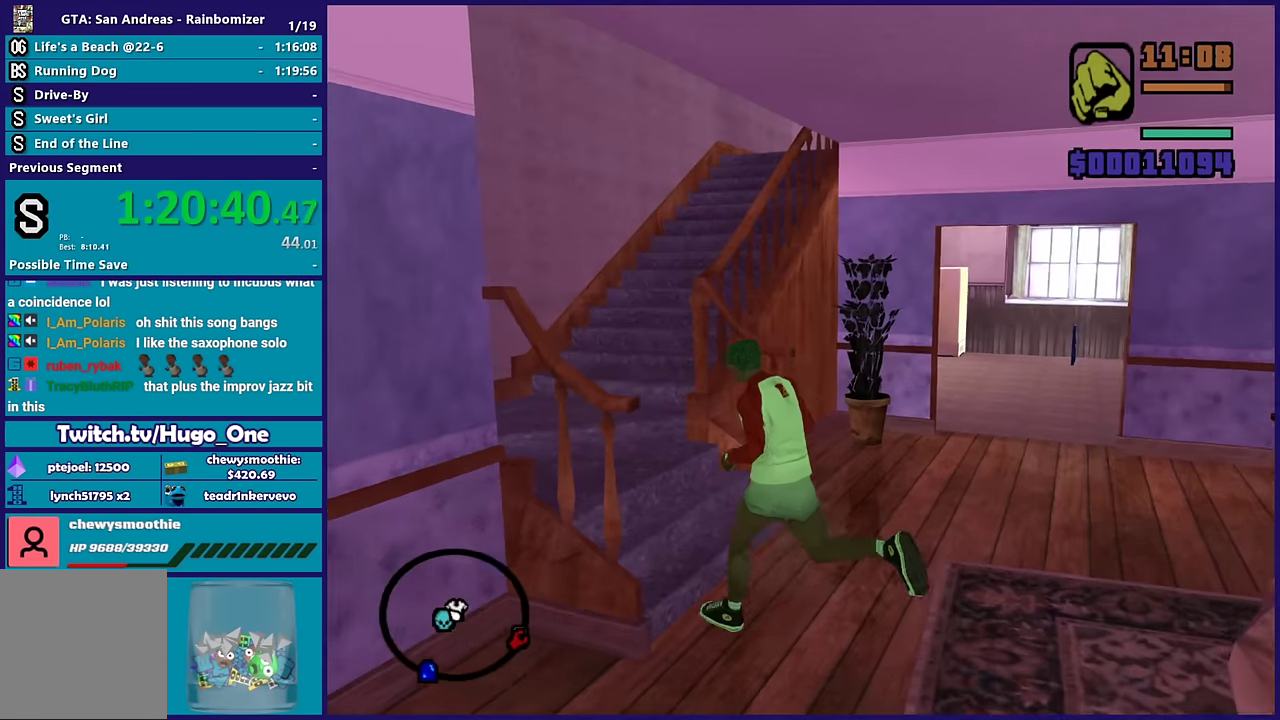
{"buttons": [], "left_stick": "up-right", "right_stick": "center", "events": [[17, "A", "up"], [100, "A", "down"], [183, "left_stick", "up"], [233, "A", "up"], [317, "A", "down"], [383, "left_stick", "up-right"], [450, "A", "up"]]}
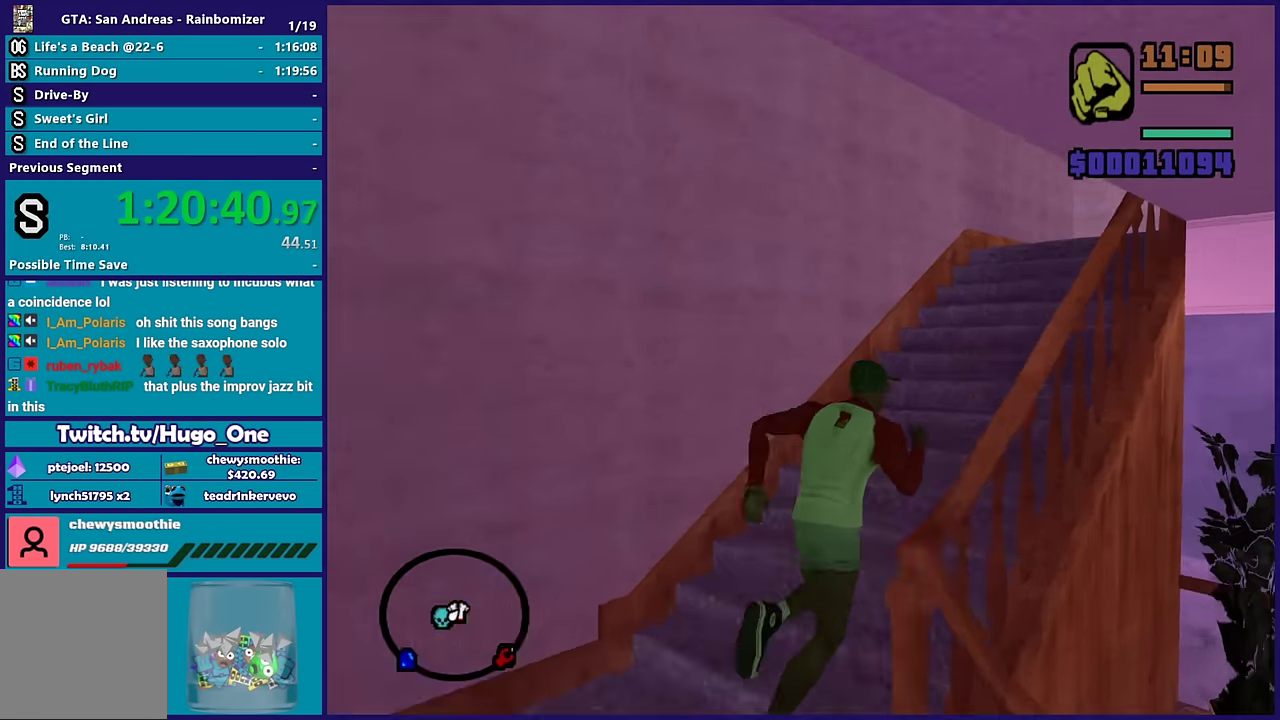
{"buttons": [], "left_stick": "up", "right_stick": "center", "events": [[117, "right_stick", "down-right"], [167, "left_stick", "up"], [267, "right_stick", "center"], [367, "A", "down"], [483, "A", "up"]]}
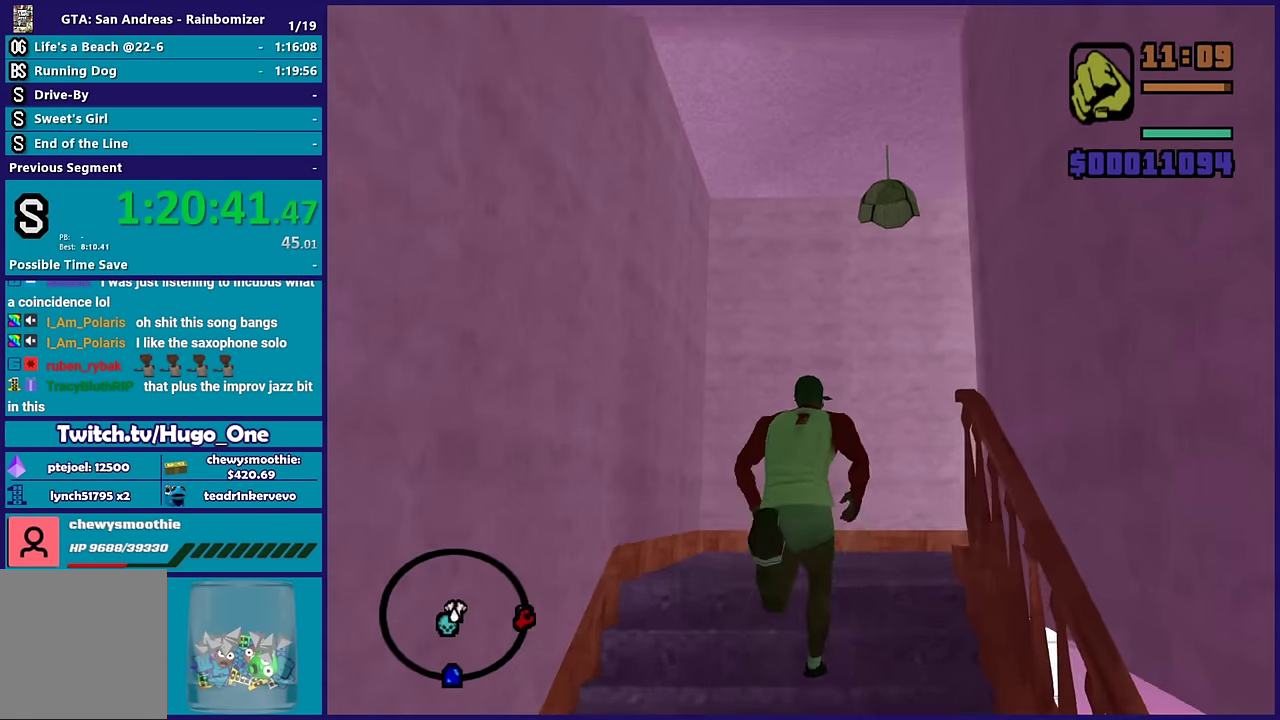
{"buttons": [], "left_stick": "up-right", "right_stick": "down-right", "events": [[50, "left_stick", "up-right"], [117, "A", "down"], [183, "A", "up"], [317, "right_stick", "down-right"]]}
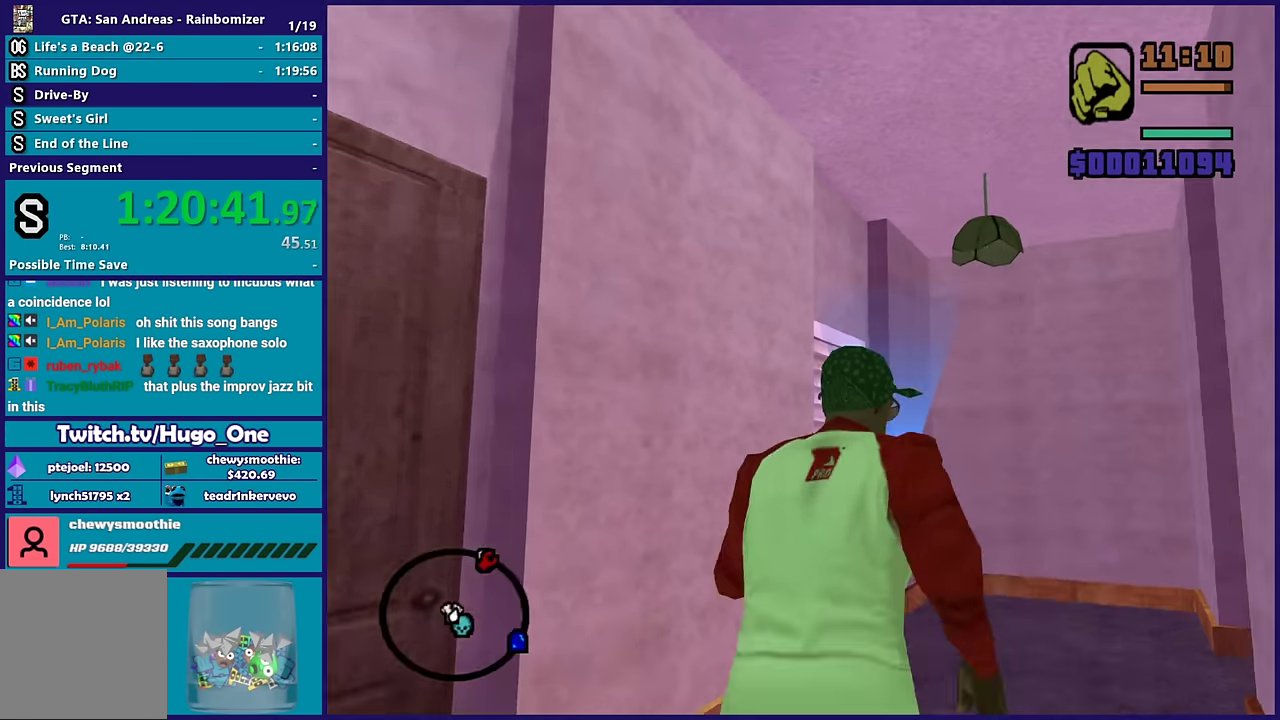
{"buttons": [], "left_stick": "up-right", "right_stick": "center", "events": [[33, "right_stick", "center"], [133, "A", "down"], [267, "A", "up"], [350, "A", "down"], [450, "A", "up"]]}
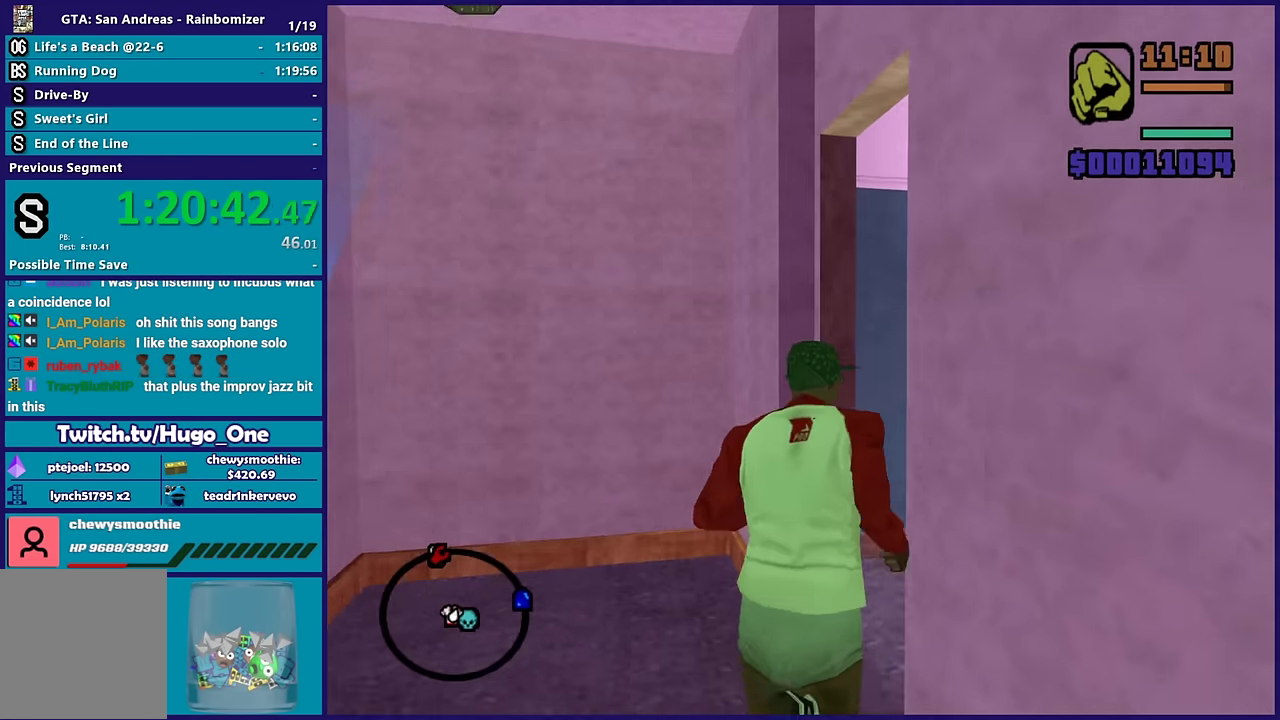
{"buttons": [], "left_stick": "up-right", "right_stick": "center", "events": [[33, "A", "down"], [183, "A", "up"], [300, "A", "down"], [417, "A", "up"]]}
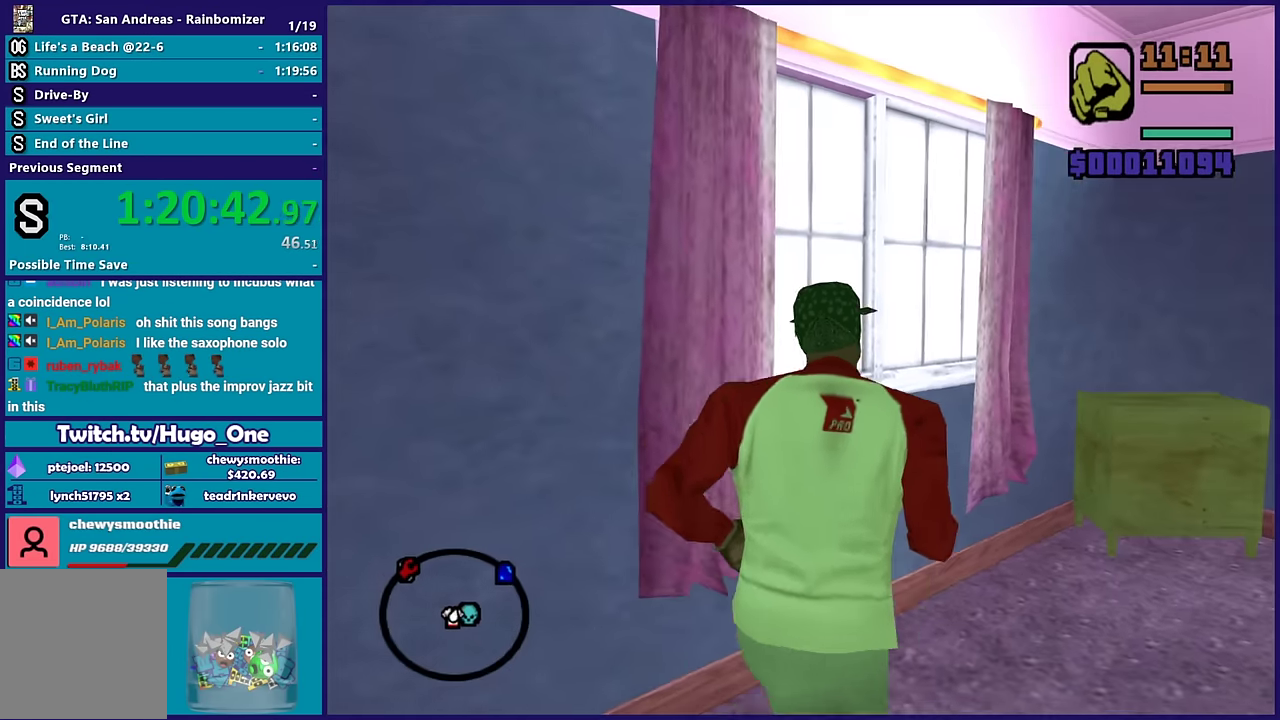
{"buttons": [], "left_stick": "up-right", "right_stick": "down-right", "events": [[17, "A", "down"], [133, "A", "up"], [217, "A", "down"], [333, "A", "up"], [483, "right_stick", "down-right"]]}
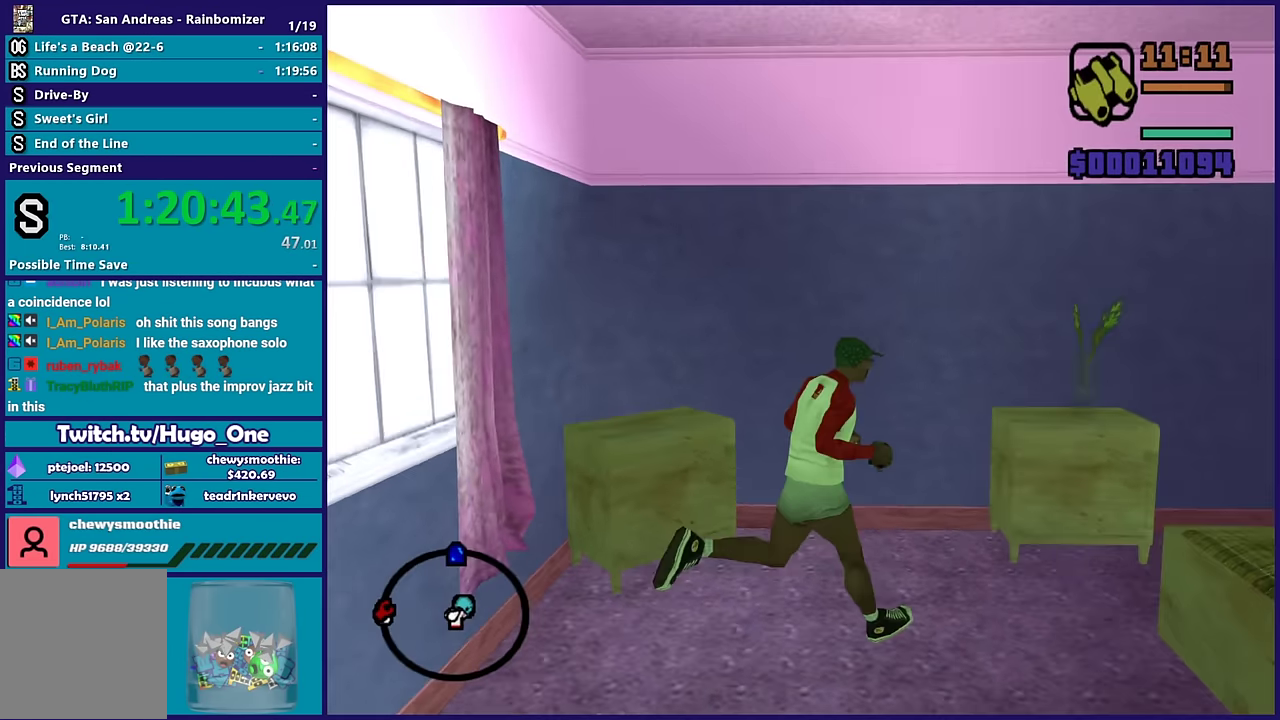
{"buttons": [], "left_stick": "up", "right_stick": "right"}
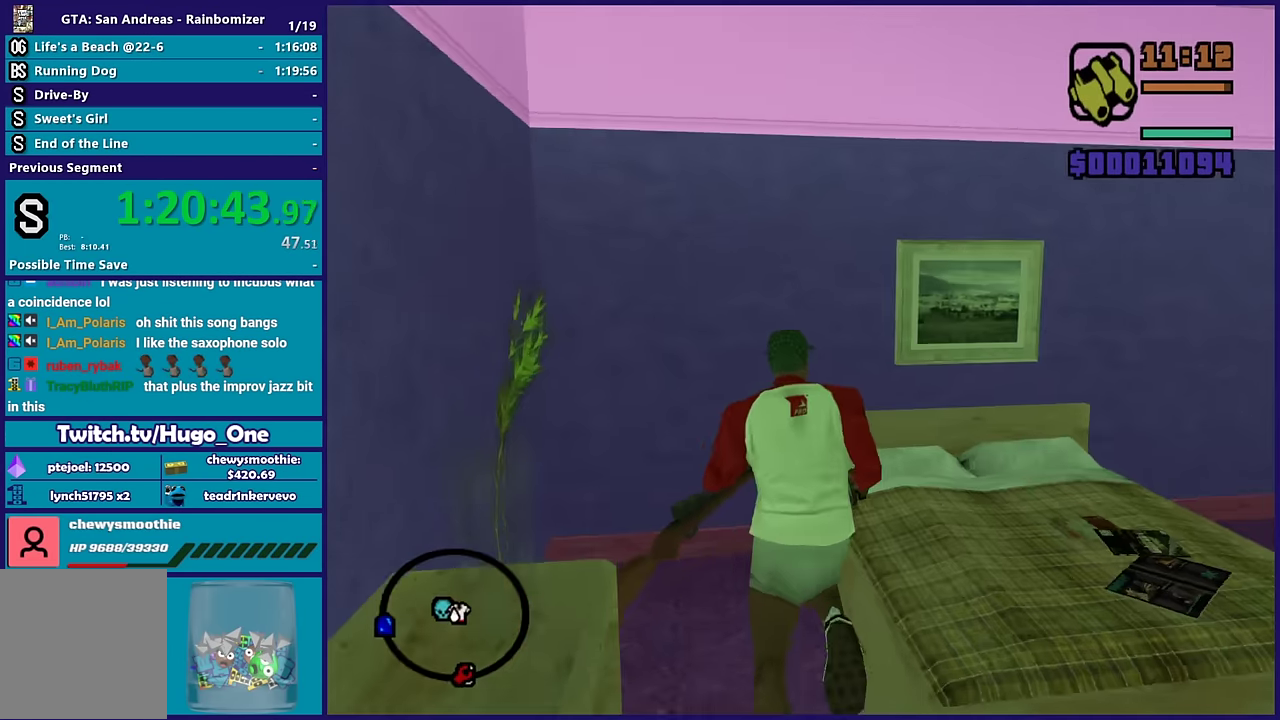
{"buttons": [], "left_stick": "down-right", "right_stick": "center"}
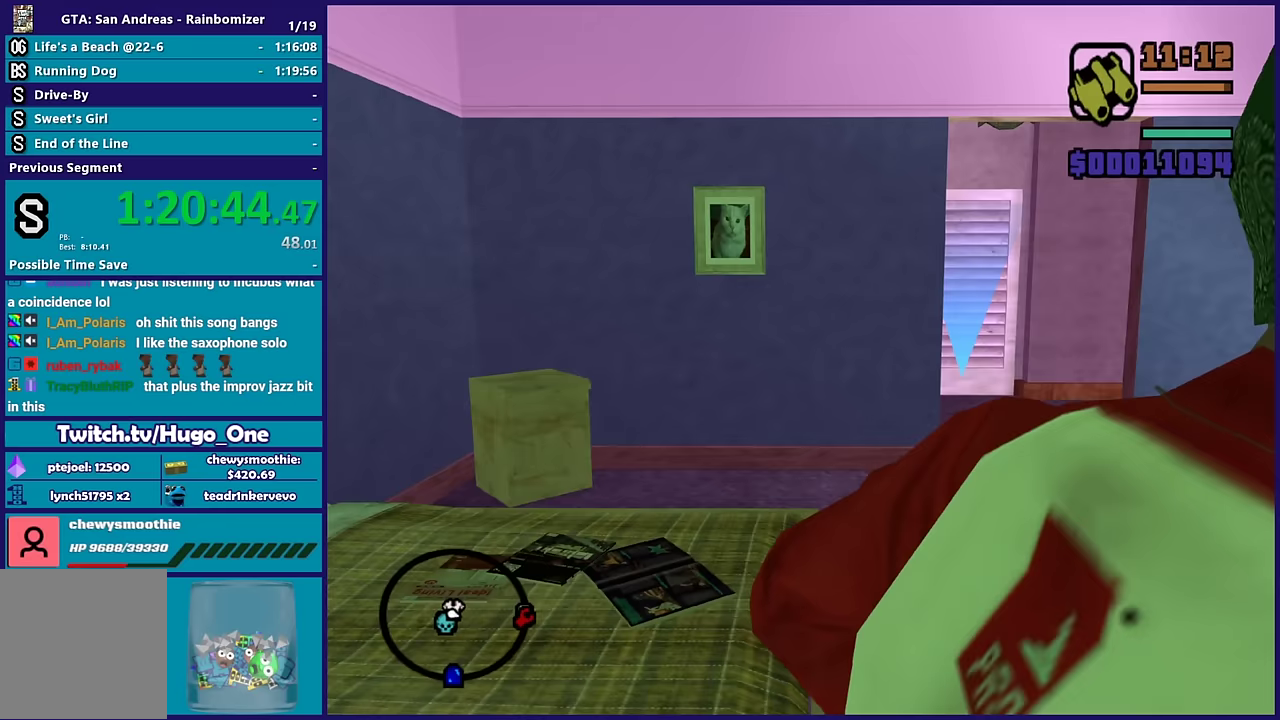
{"buttons": ["A"], "left_stick": "up-left", "right_stick": "center", "events": [[17, "A", "down"], [17, "left_stick", "right"], [100, "left_stick", "up-right"], [217, "left_stick", "up"], [417, "A", "up"], [433, "left_stick", "up-left"], [467, "A", "down"]]}
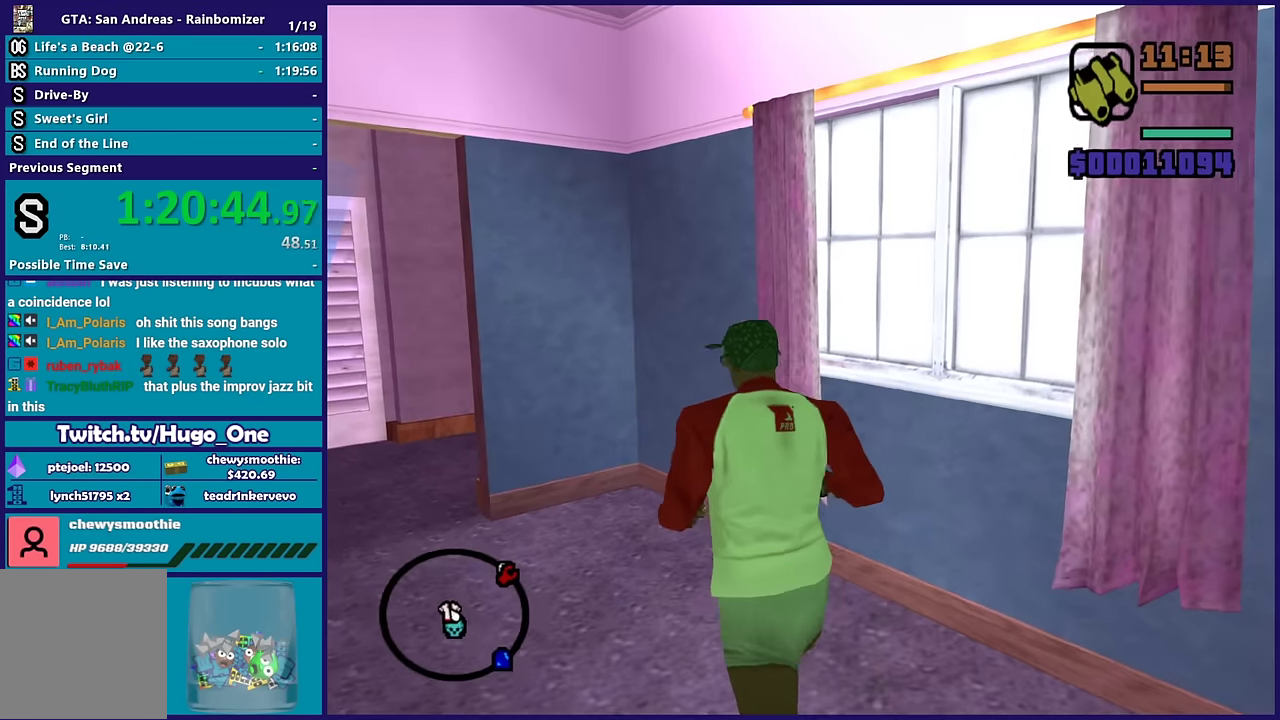
{"buttons": ["A"], "left_stick": "up", "right_stick": "center", "events": [[100, "R1", "down"], [217, "R1", "up"], [300, "R1", "down"], [400, "R1", "up"], [450, "left_stick", "up"]]}
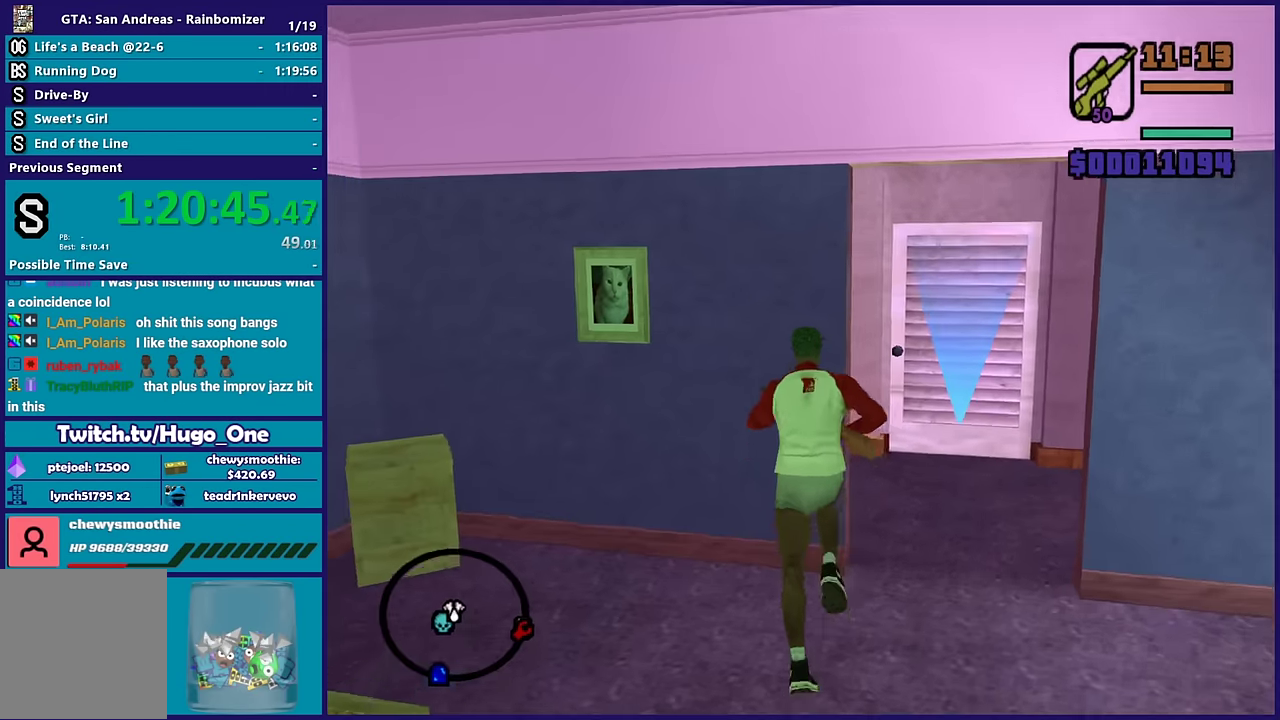
{"buttons": [], "left_stick": "up-left", "right_stick": "center", "events": [[167, "left_stick", "up-right"], [333, "R1", "down"], [333, "left_stick", "up"], [467, "left_stick", "up-left"], [483, "A", "up"], [483, "R1", "up"]]}
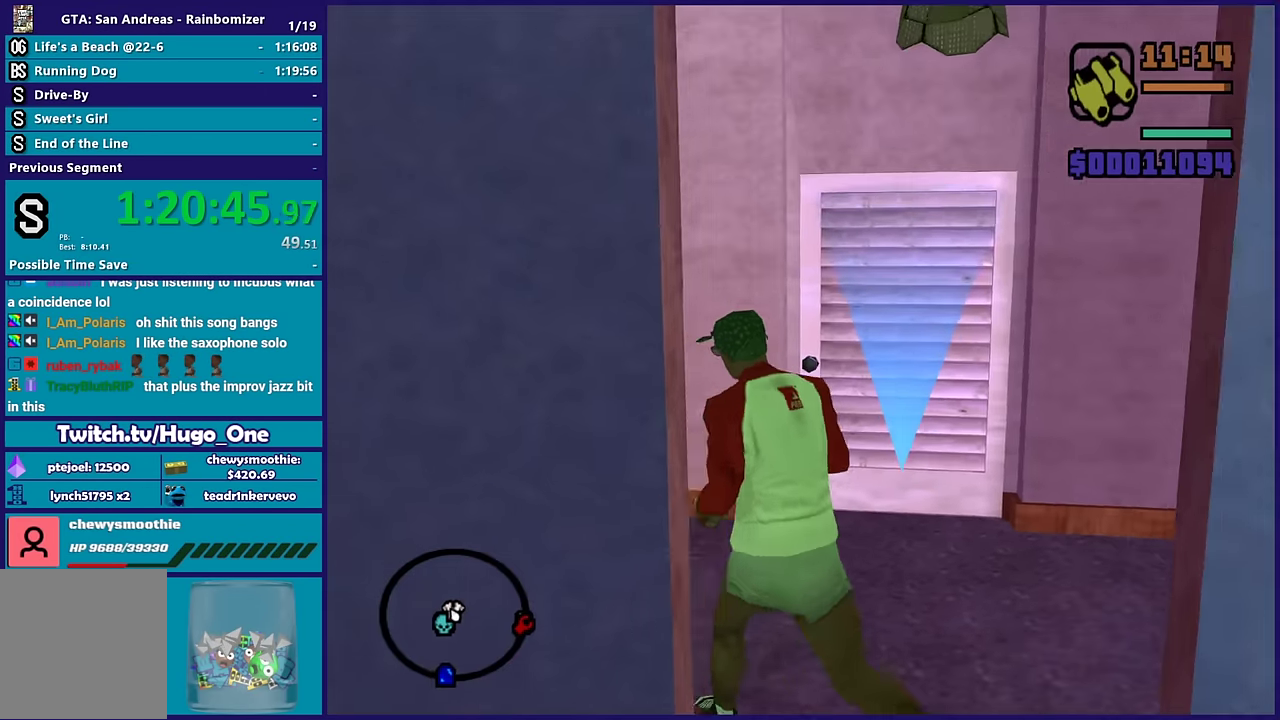
{"buttons": [], "left_stick": "up-left", "right_stick": "center", "events": [[83, "A", "down"], [250, "A", "up"], [300, "A", "down"], [450, "A", "up"]]}